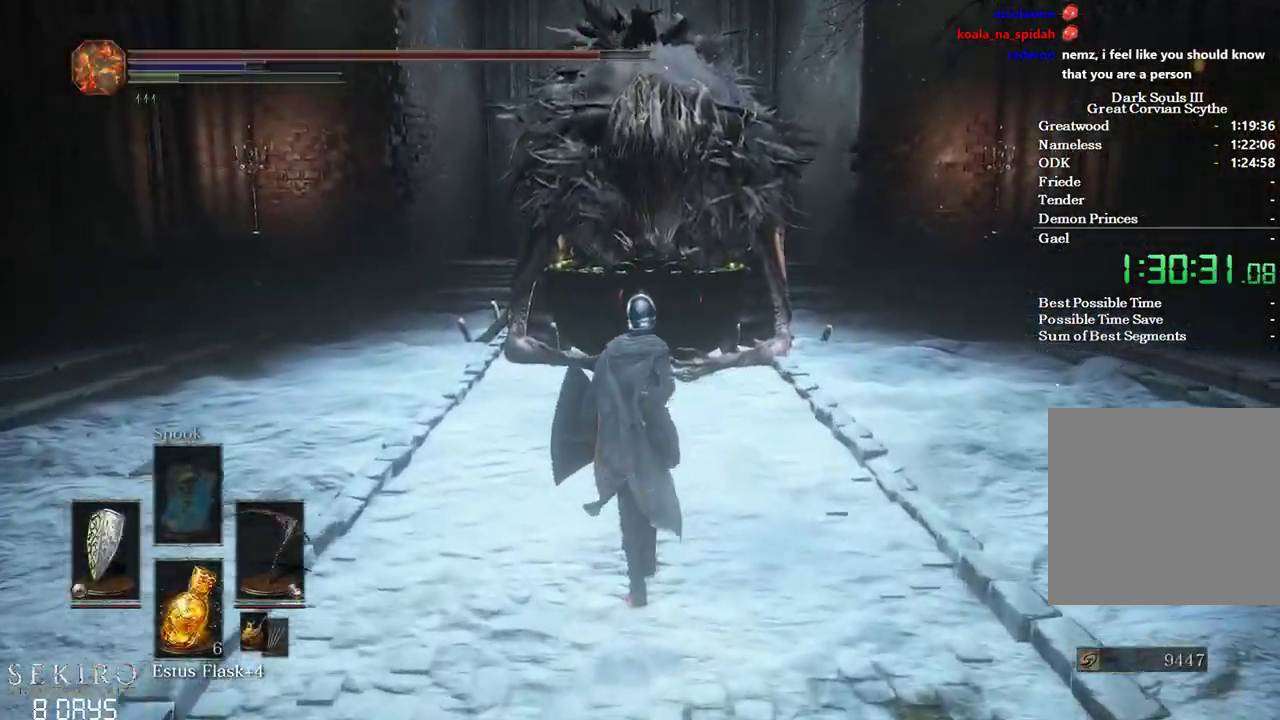
Gameplay with a controller (Xbox layout); each line is a JSON object with the inputs held at the frame after it. "events" lists button and stick changes between this image and that frame as [ms after this image, input, new state], when the widget could be followed in between.
{"buttons": [], "left_stick": "up", "right_stick": "down", "events": [[467, "right_stick", "down"]]}
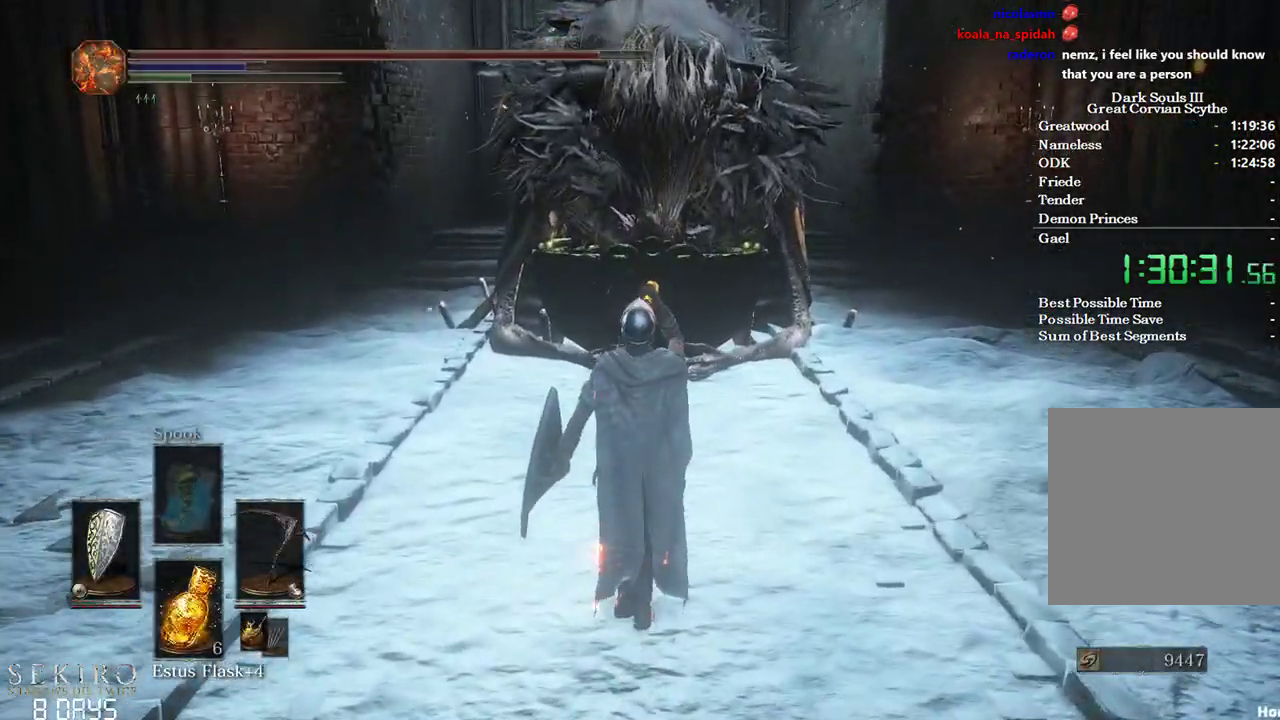
{"buttons": ["B"], "left_stick": "up", "right_stick": "center", "events": [[50, "right_stick", "center"], [367, "B", "down"]]}
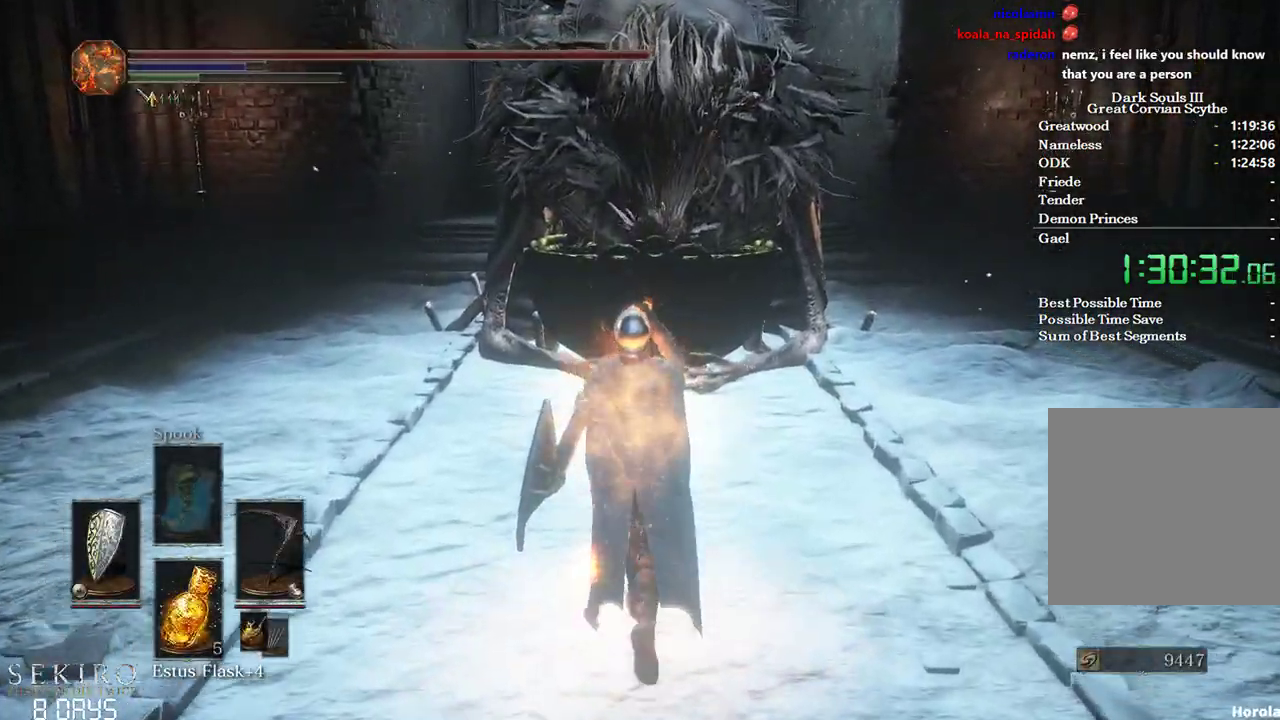
{"buttons": ["B"], "left_stick": "up", "right_stick": "center", "events": [[33, "DPAD_DOWN", "down"], [150, "DPAD_DOWN", "up"], [367, "A", "down"], [483, "A", "up"]]}
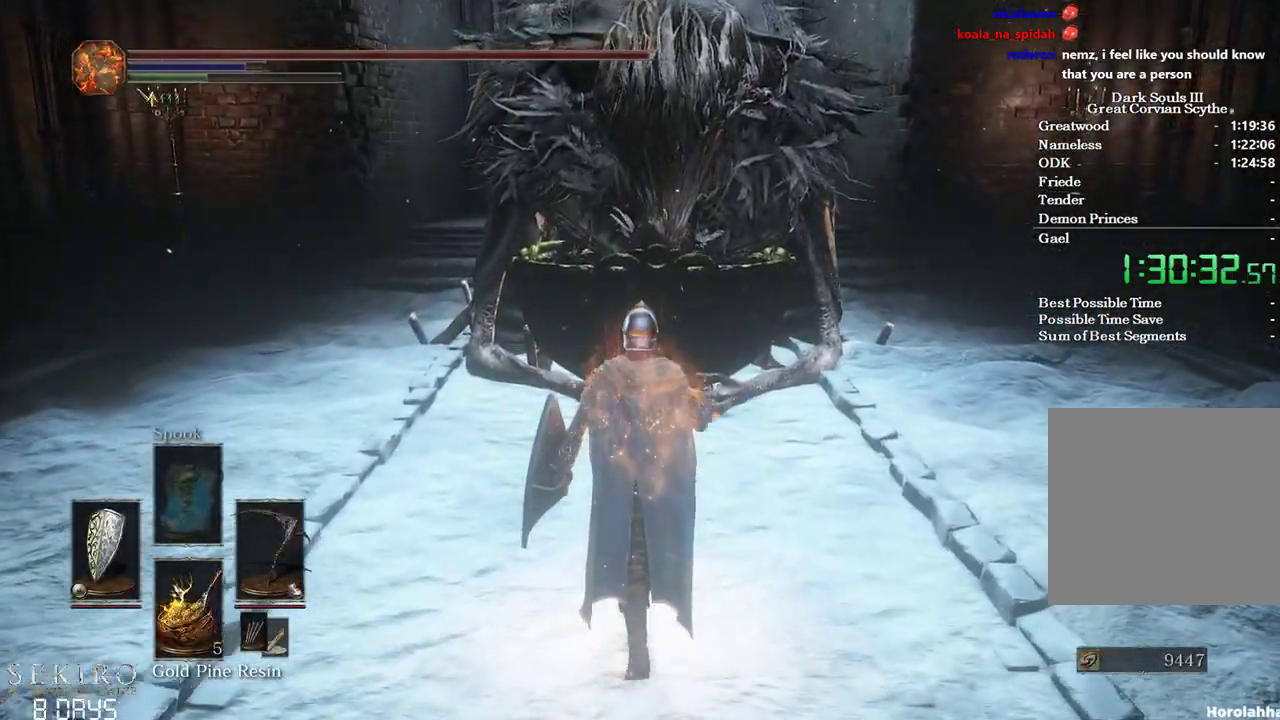
{"buttons": ["A", "B"], "left_stick": "up", "right_stick": "center", "events": [[83, "A", "down"], [183, "A", "up"], [283, "A", "down"], [367, "A", "up"], [483, "A", "down"]]}
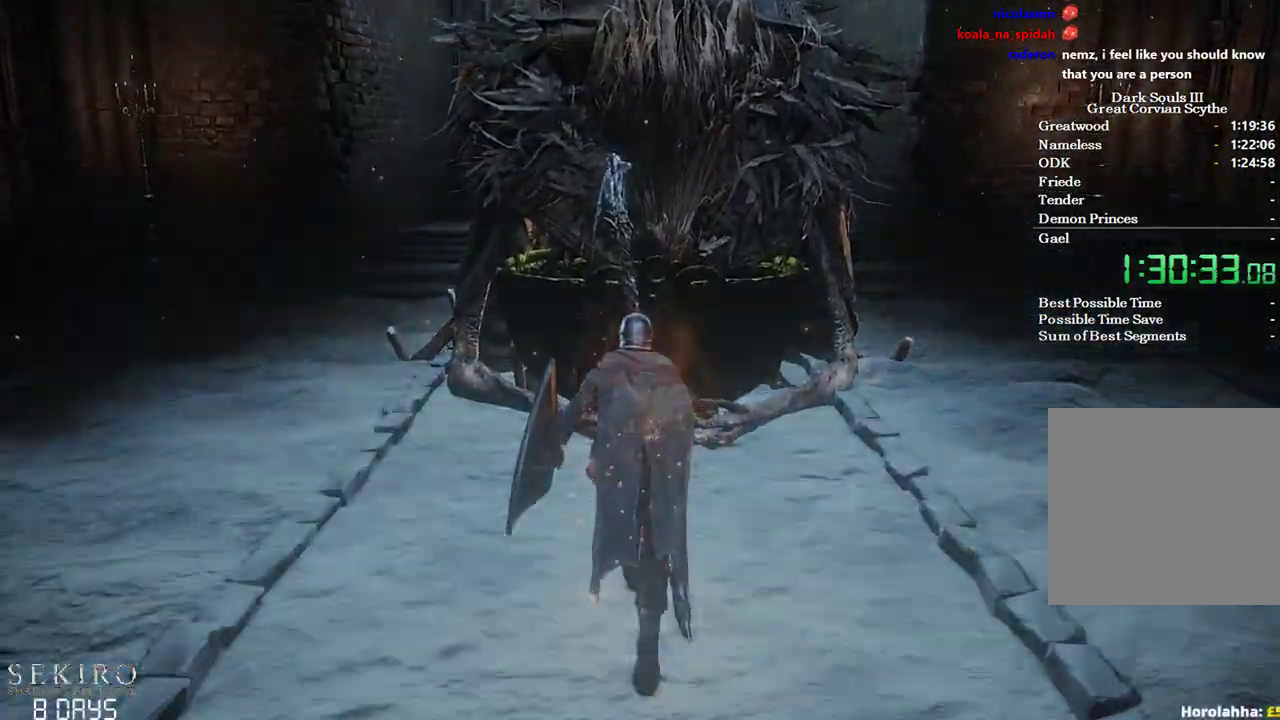
{"buttons": [], "left_stick": "up", "right_stick": "center", "events": [[50, "A", "up"], [150, "A", "down"], [300, "A", "up"], [300, "B", "up"], [300, "START", "down"], [433, "START", "up"]]}
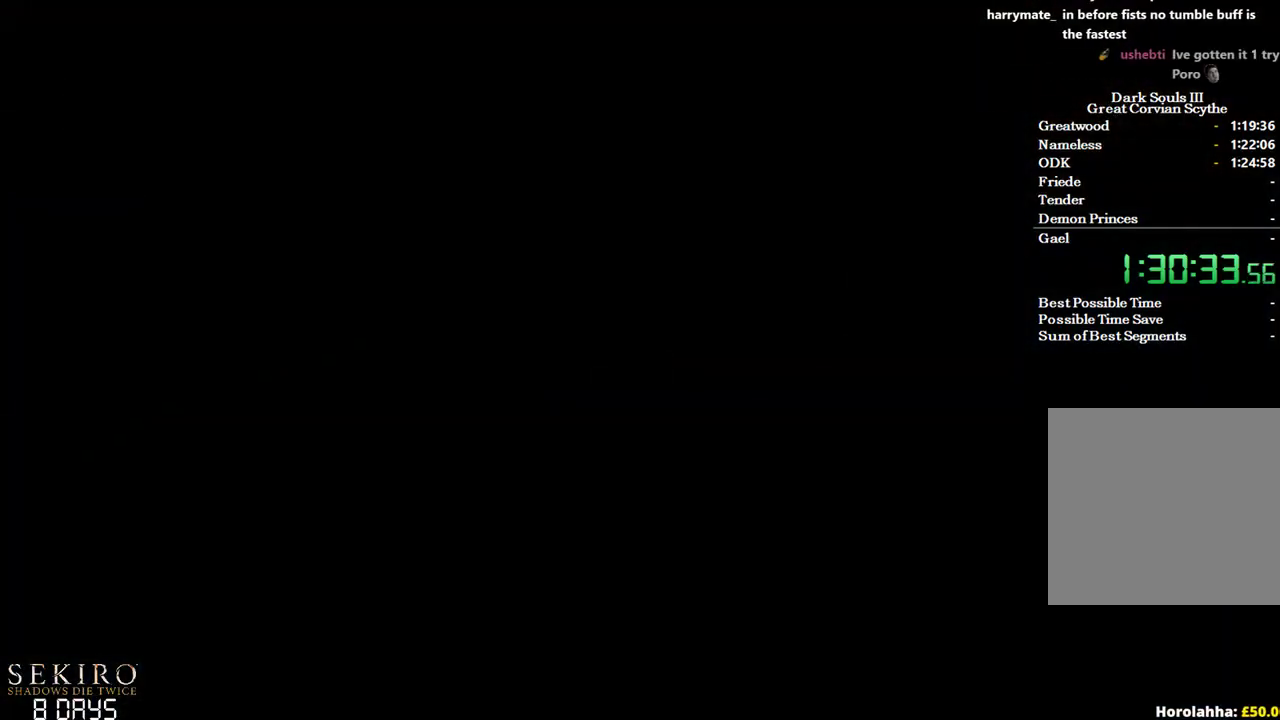
{"buttons": [], "left_stick": "up", "right_stick": "center", "events": [[17, "START", "down"], [100, "START", "up"], [217, "START", "down"], [267, "START", "up"], [383, "START", "down"], [433, "START", "up"]]}
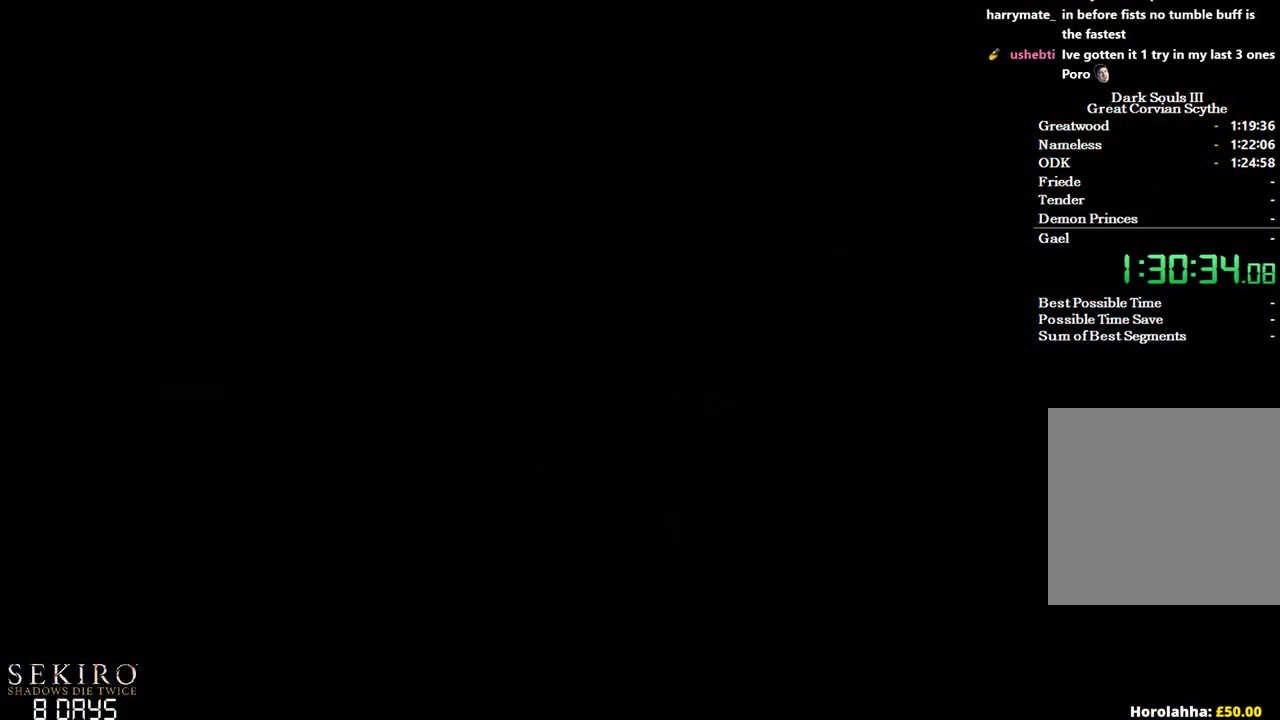
{"buttons": [], "left_stick": "up", "right_stick": "center", "events": [[133, "X", "down"], [250, "X", "up"], [333, "X", "down"], [433, "X", "up"]]}
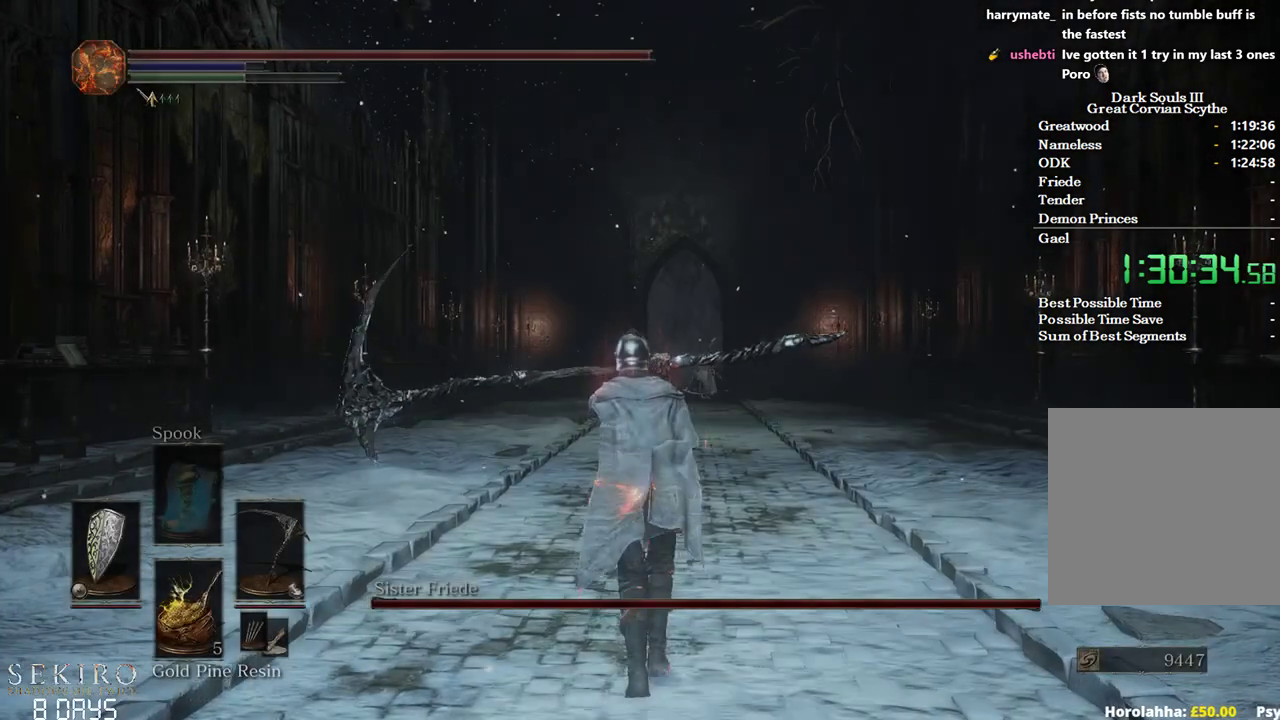
{"buttons": [], "left_stick": "up", "right_stick": "down", "events": [[483, "right_stick", "down"]]}
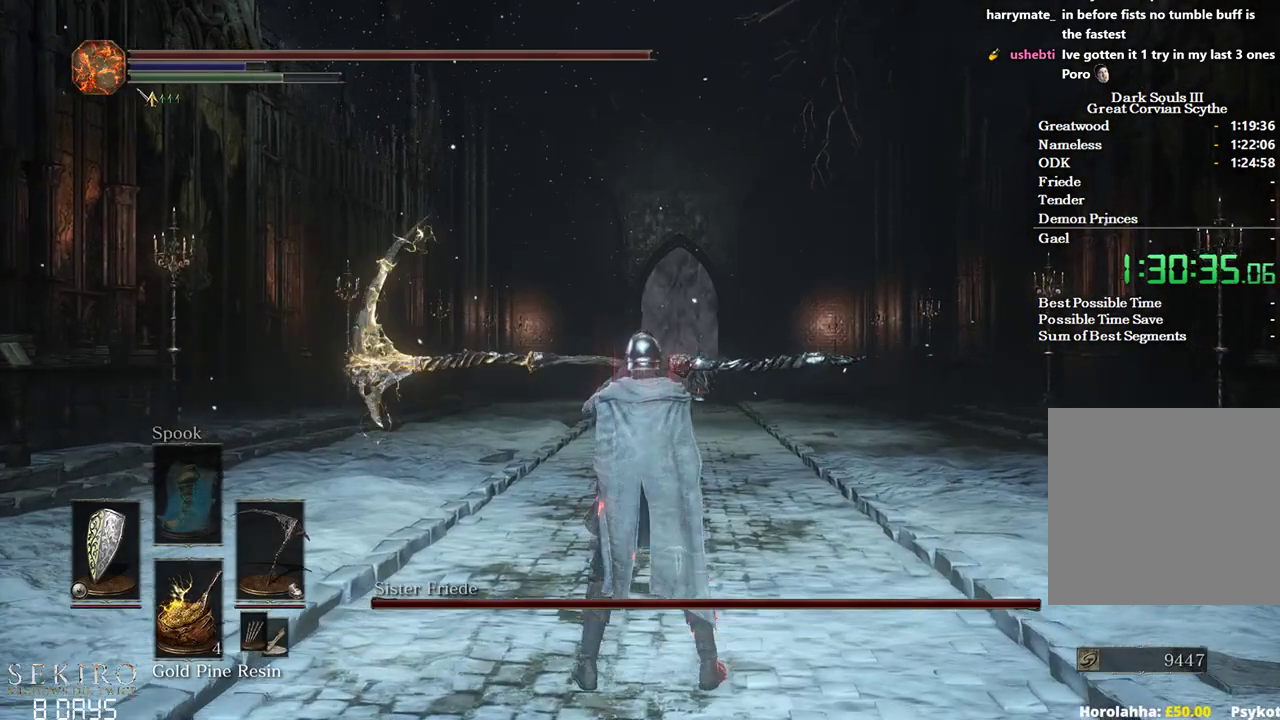
{"buttons": [], "left_stick": "up", "right_stick": "center", "events": [[367, "right_stick", "center"]]}
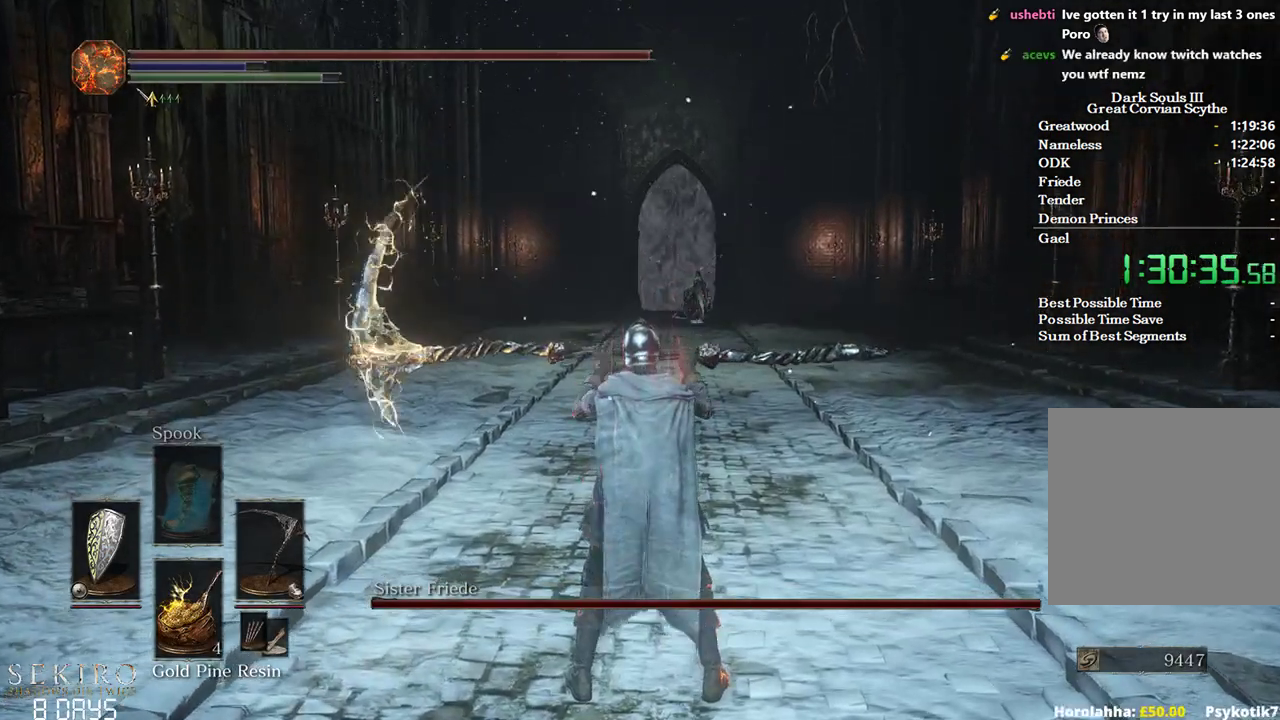
{"buttons": ["DPAD_DOWN"], "left_stick": "up", "right_stick": "center", "events": [[183, "DPAD_DOWN", "down"], [183, "right_stick", "down-right"], [350, "right_stick", "center"]]}
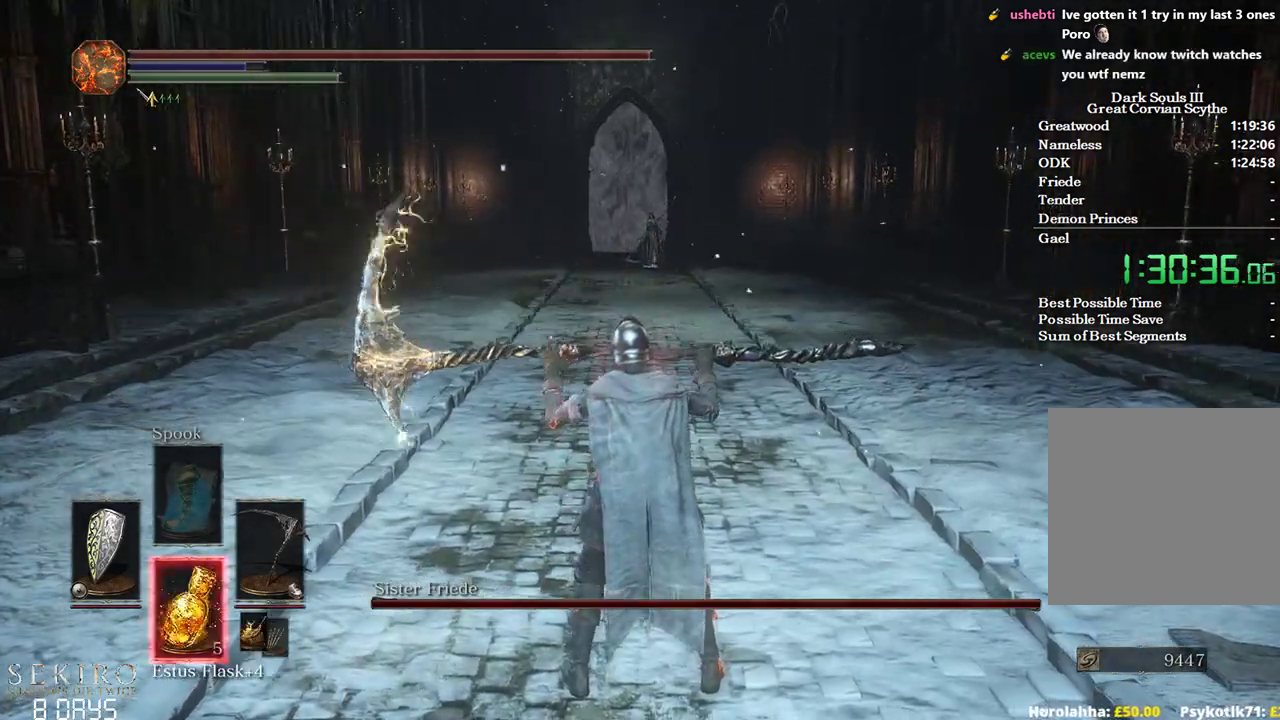
{"buttons": ["B", "Y"], "left_stick": "up", "right_stick": "center", "events": [[117, "B", "down"], [283, "DPAD_DOWN", "up"], [467, "Y", "down"]]}
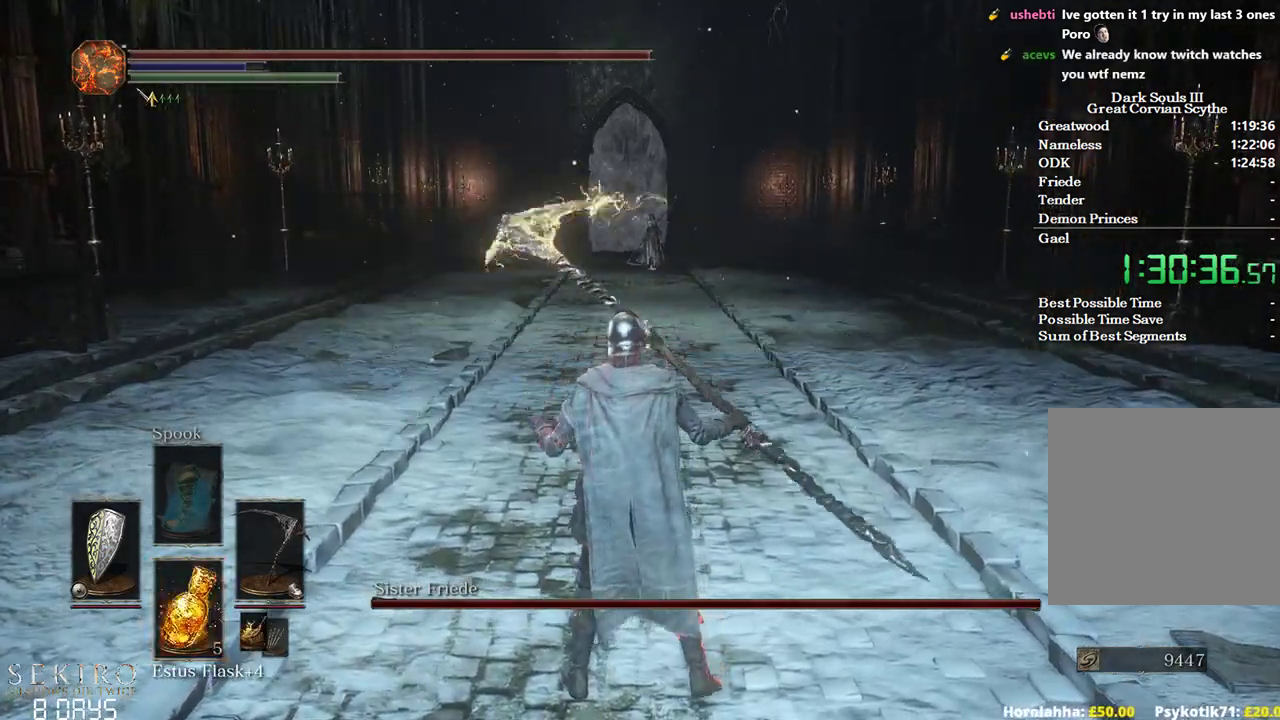
{"buttons": ["B"], "left_stick": "up", "right_stick": "center", "events": [[83, "Y", "up"]]}
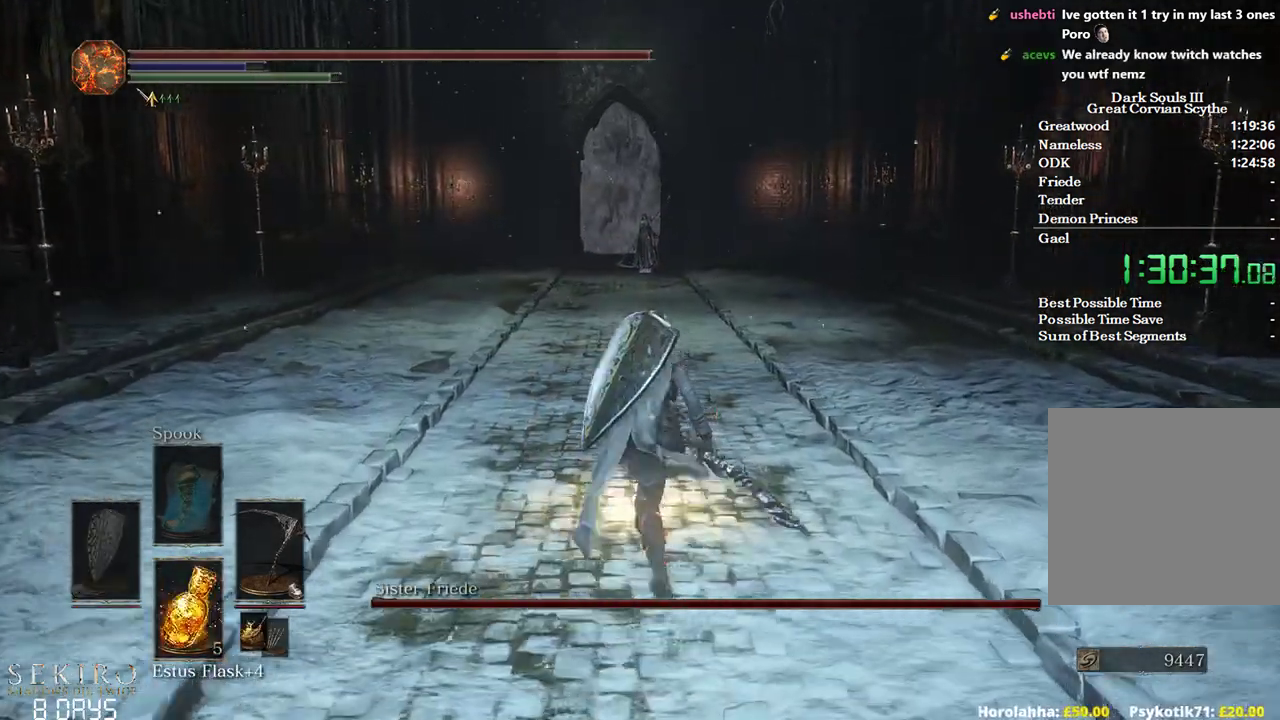
{"buttons": ["B"], "left_stick": "up", "right_stick": "center", "events": [[267, "R3", "down"], [367, "R3", "up"]]}
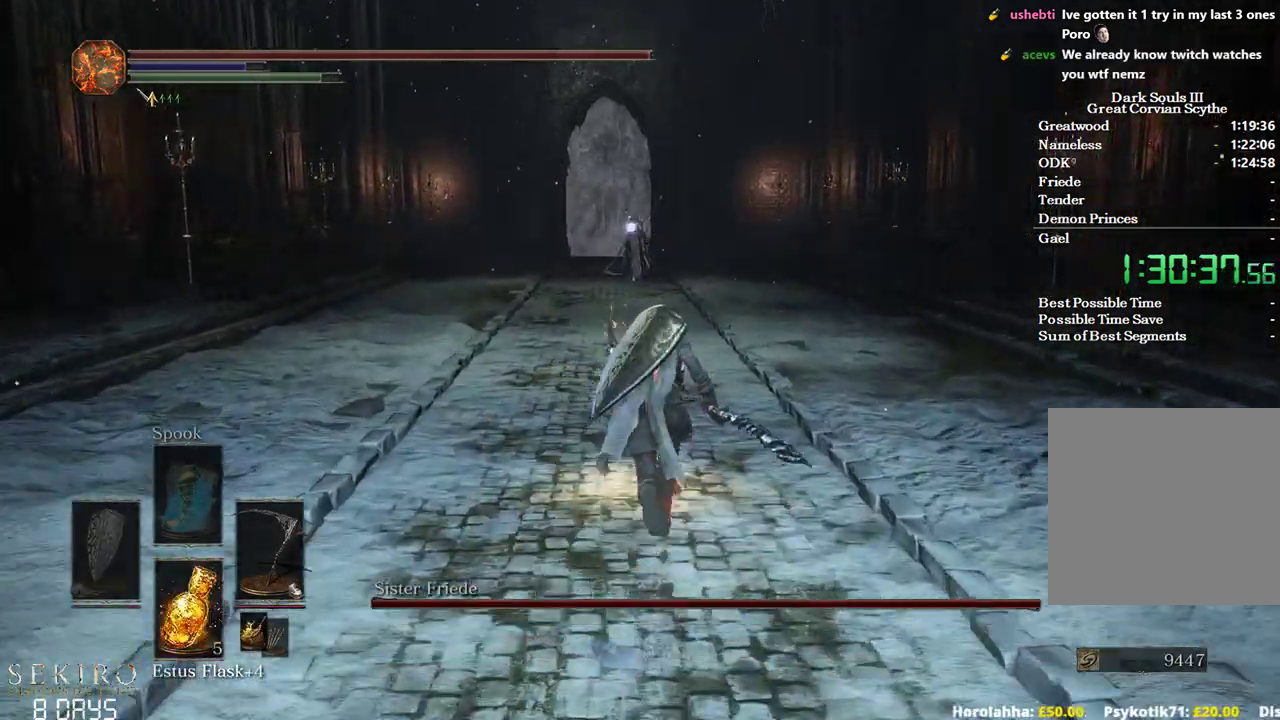
{"buttons": [], "left_stick": "up", "right_stick": "center", "events": [[433, "B", "up"]]}
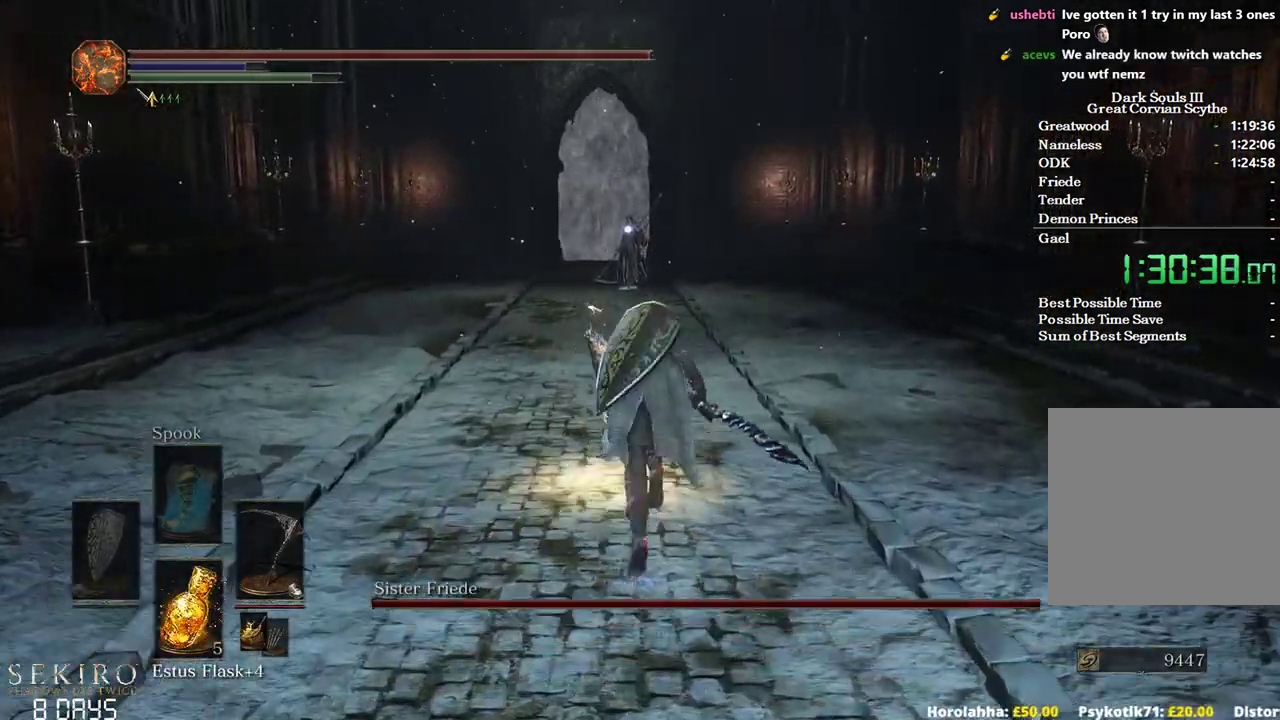
{"buttons": ["B"], "left_stick": "up", "right_stick": "center", "events": [[83, "B", "down"]]}
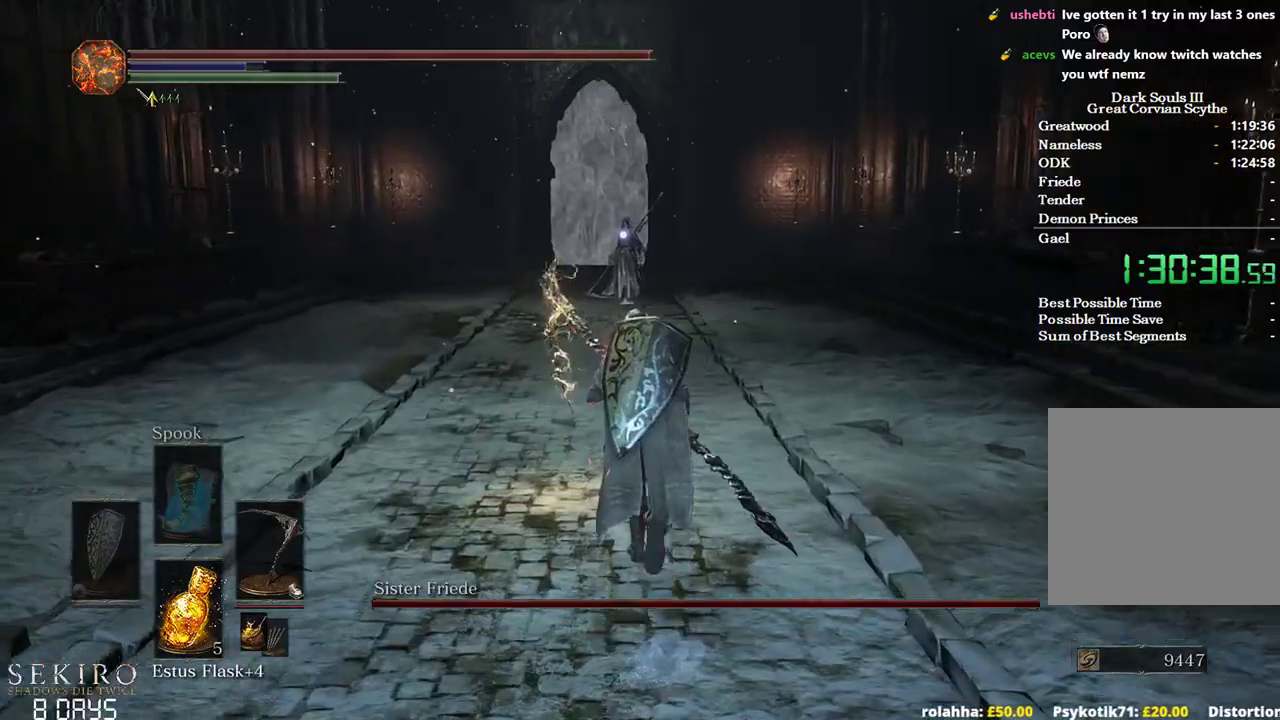
{"buttons": ["B"], "left_stick": "up", "right_stick": "center", "events": []}
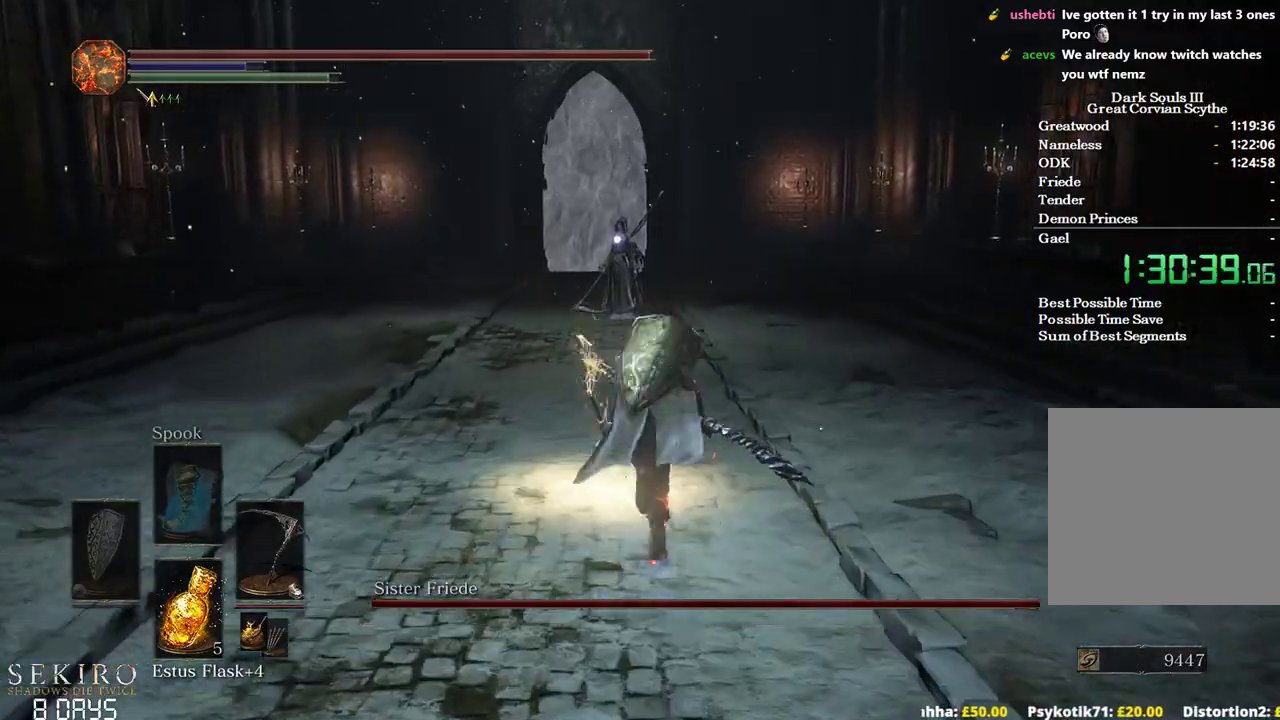
{"buttons": ["B"], "left_stick": "up", "right_stick": "center", "events": []}
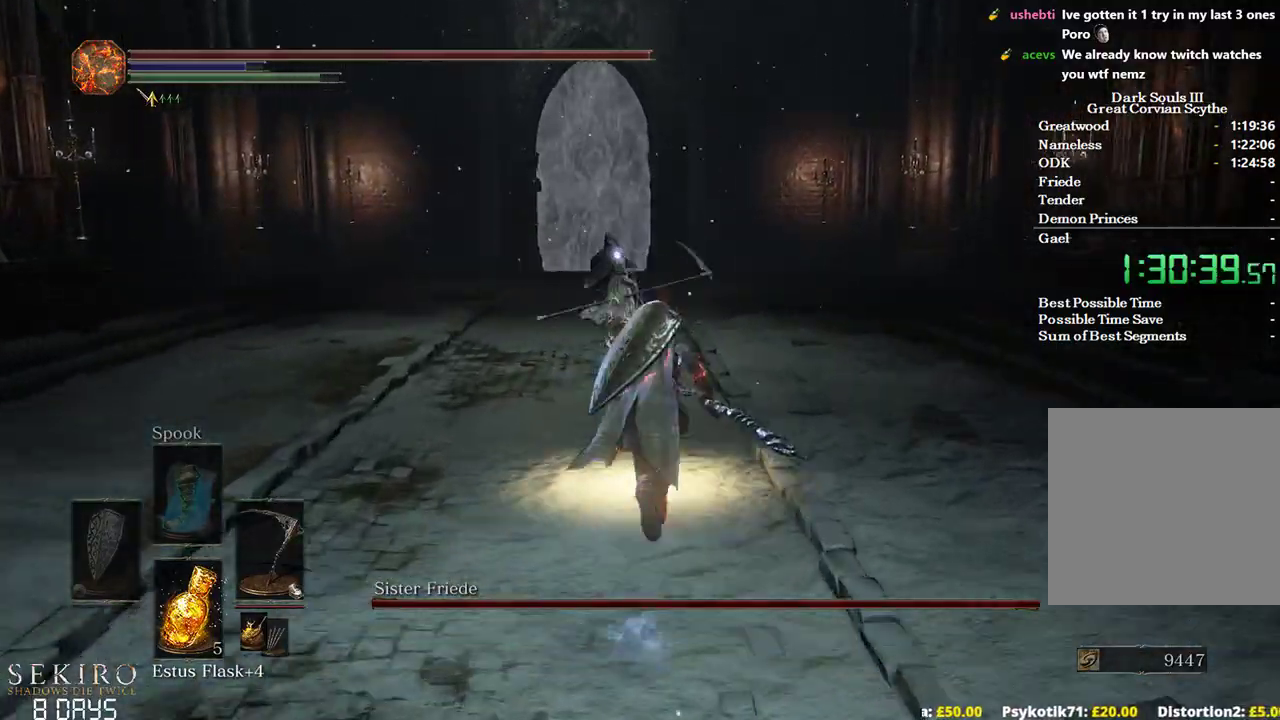
{"buttons": [], "left_stick": "up", "right_stick": "center", "events": [[133, "R1", "down"], [250, "R1", "up"], [333, "B", "up"]]}
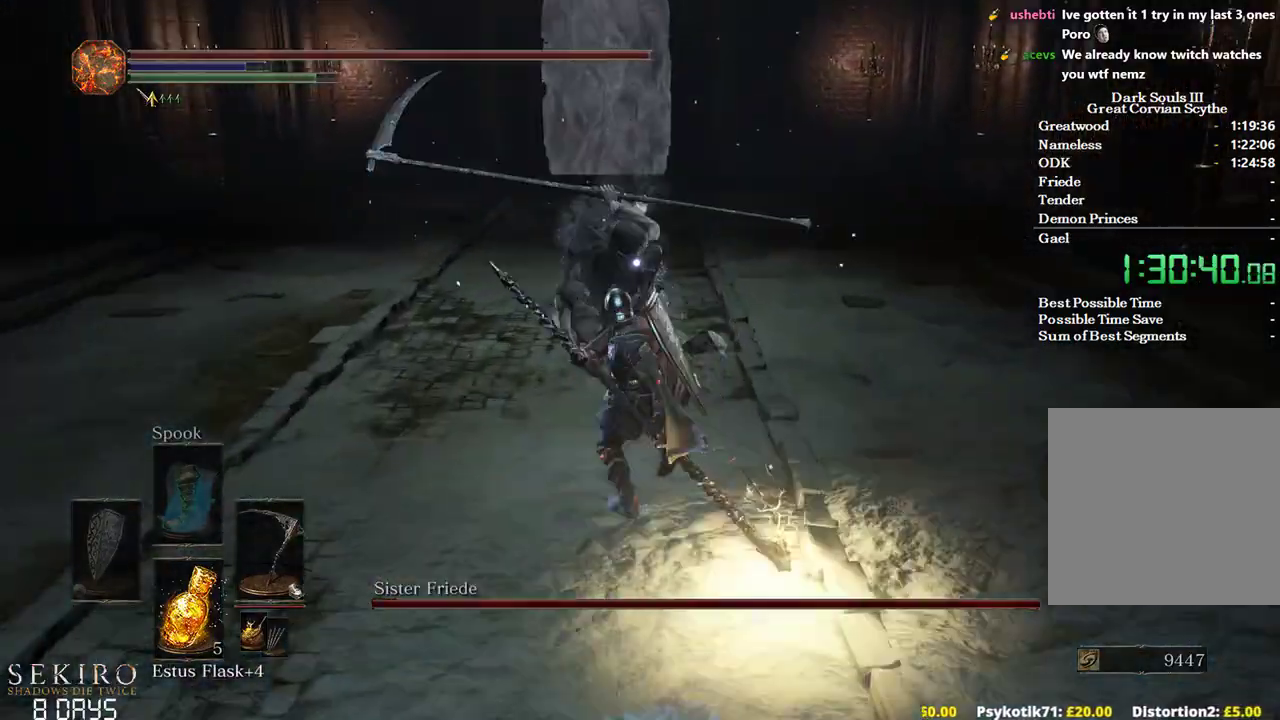
{"buttons": [], "left_stick": "up", "right_stick": "center", "events": []}
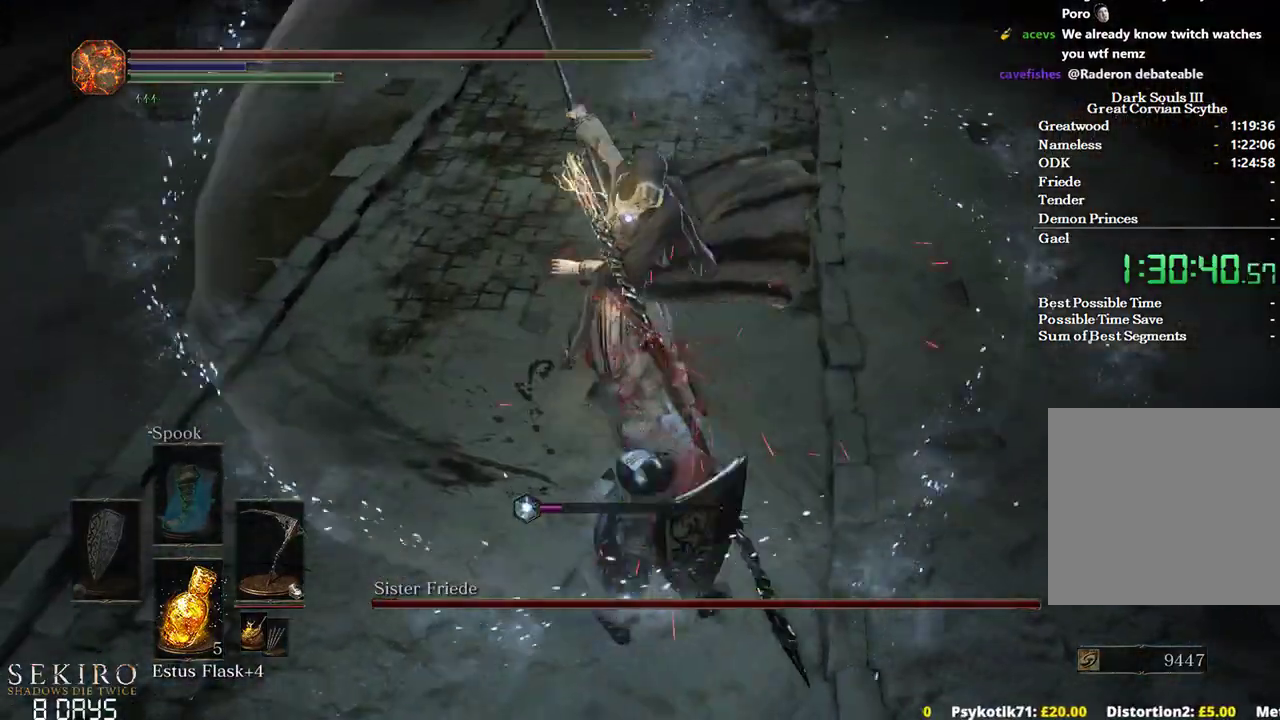
{"buttons": [], "left_stick": "up", "right_stick": "center", "events": [[200, "R1", "down"], [333, "R1", "up"]]}
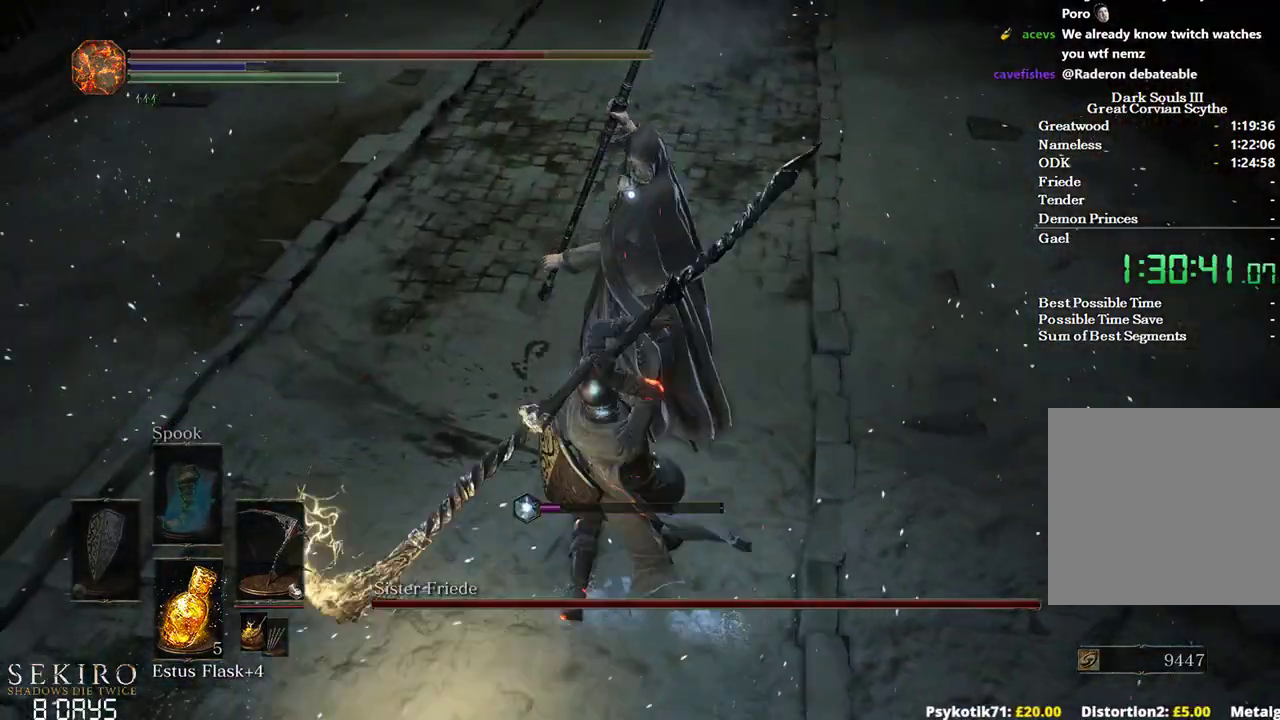
{"buttons": ["R1"], "left_stick": "up", "right_stick": "center", "events": [[417, "R1", "down"]]}
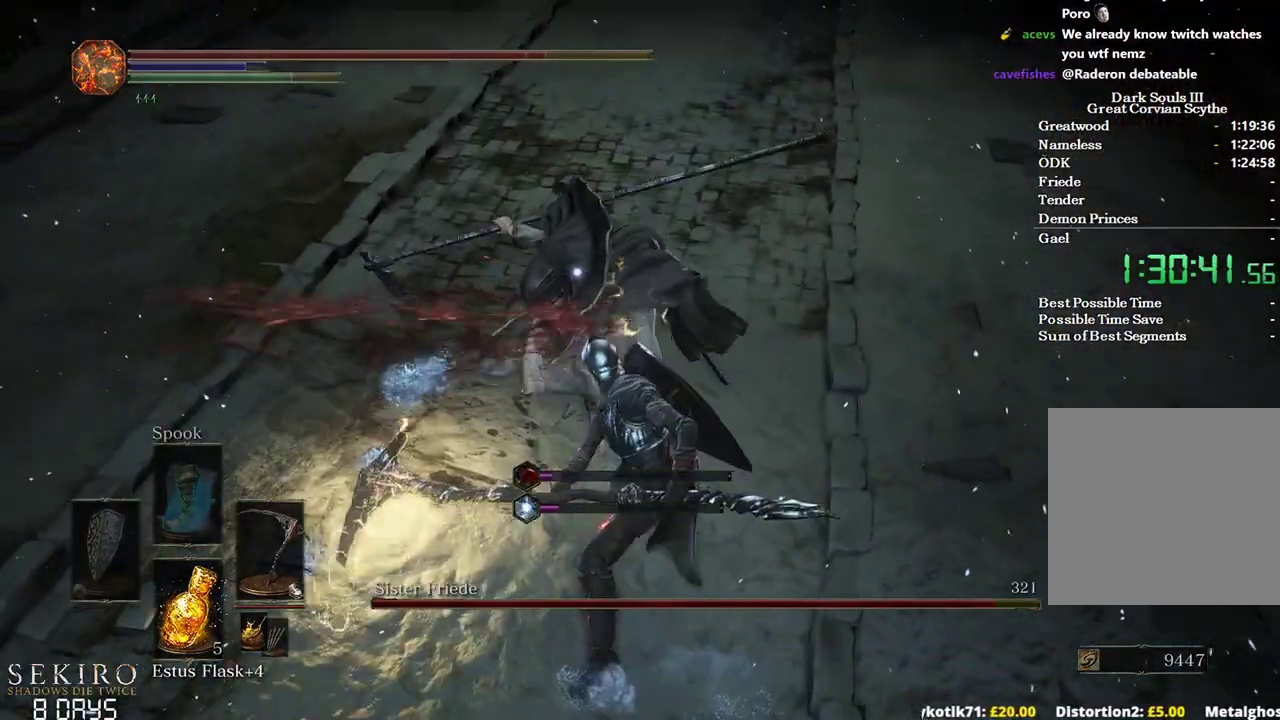
{"buttons": [], "left_stick": "up", "right_stick": "center", "events": [[67, "R1", "up"]]}
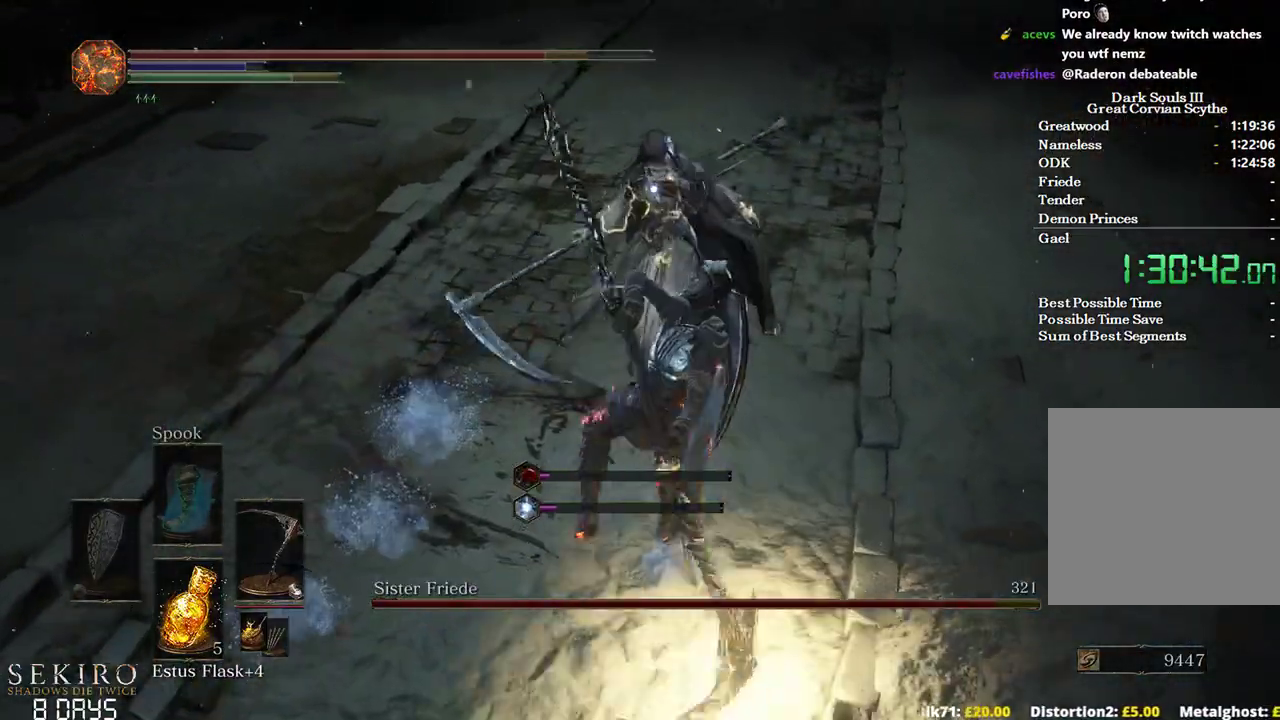
{"buttons": [], "left_stick": "up", "right_stick": "center", "events": [[350, "R1", "down"], [500, "R1", "up"]]}
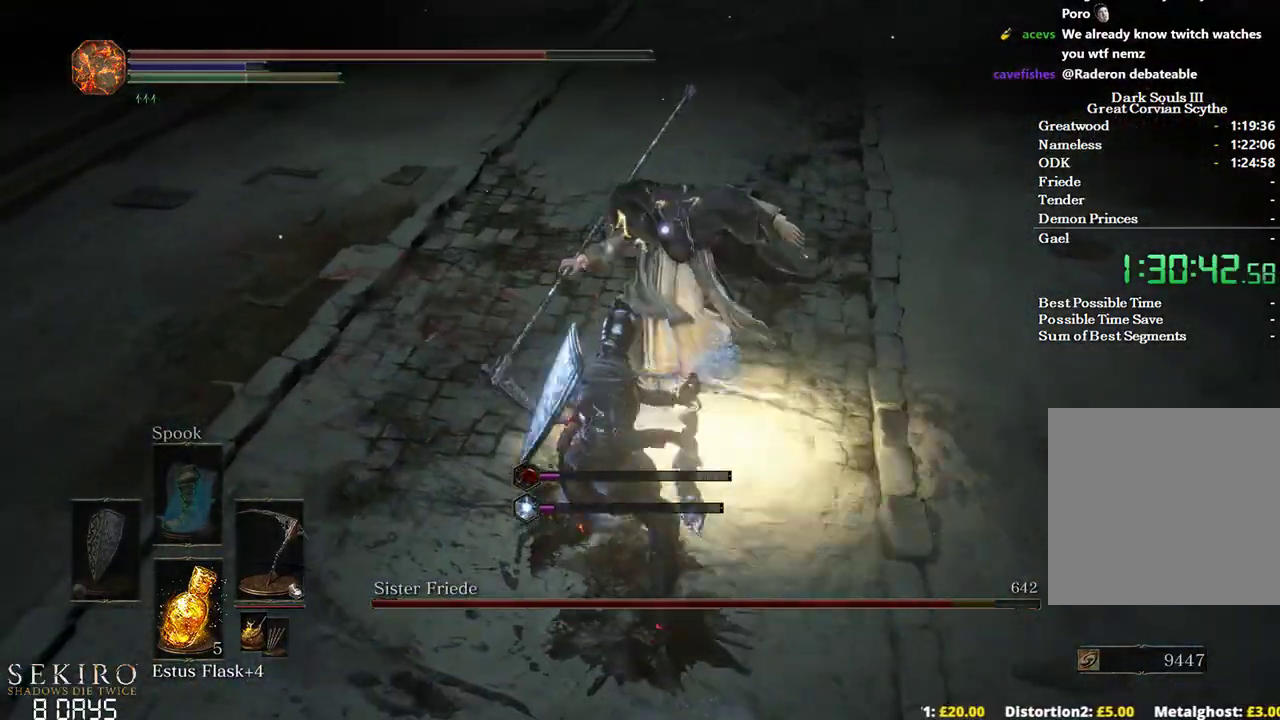
{"buttons": [], "left_stick": "up", "right_stick": "center", "events": []}
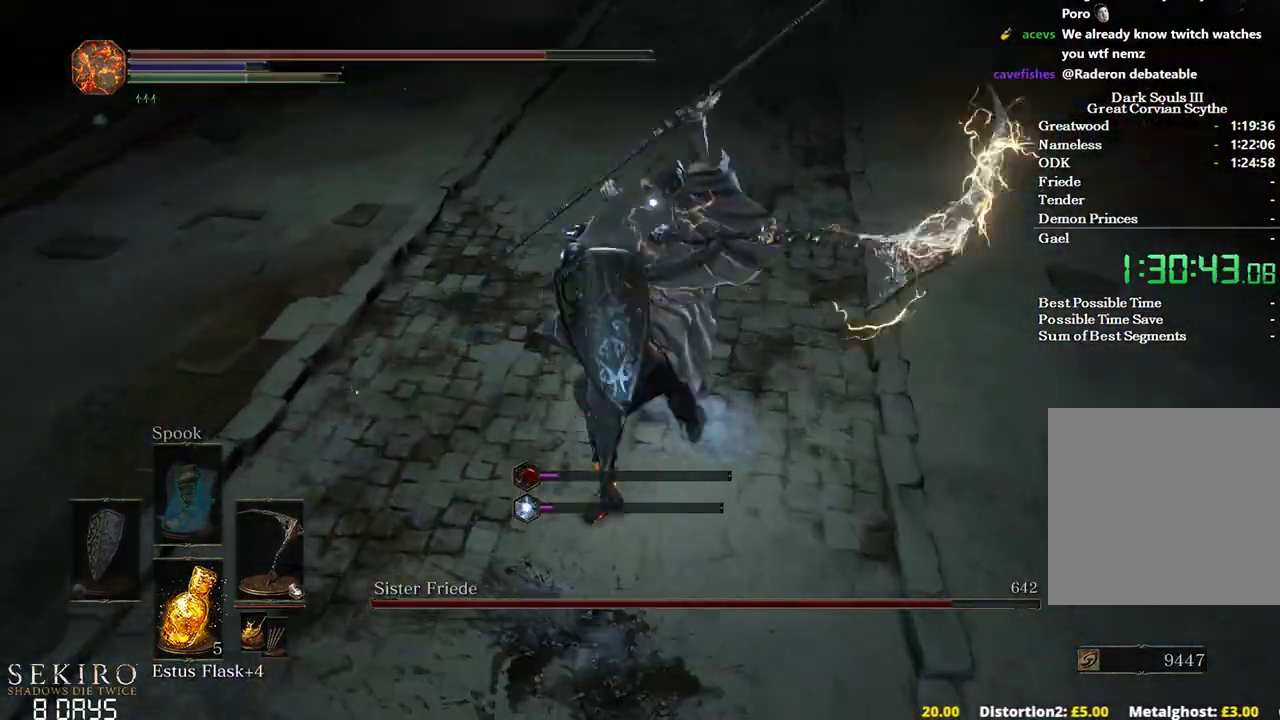
{"buttons": [], "left_stick": "up", "right_stick": "center", "events": [[300, "R1", "down"], [433, "R1", "up"]]}
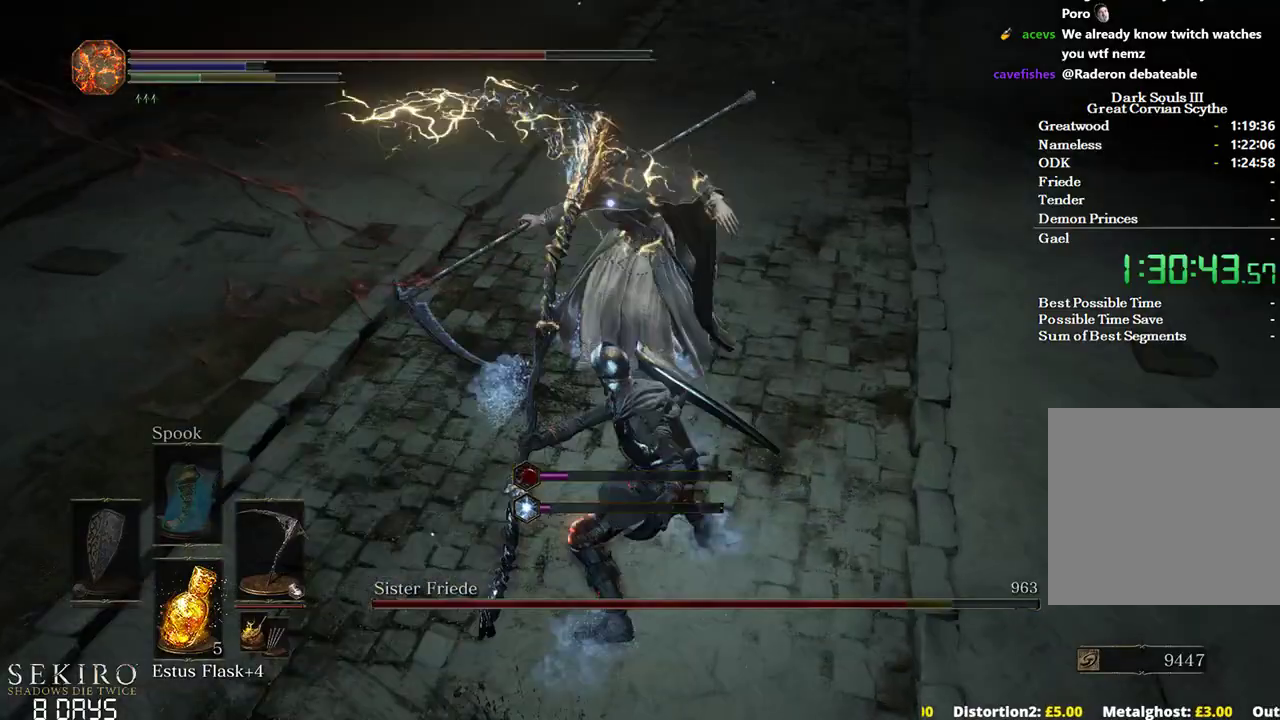
{"buttons": [], "left_stick": "up", "right_stick": "center", "events": []}
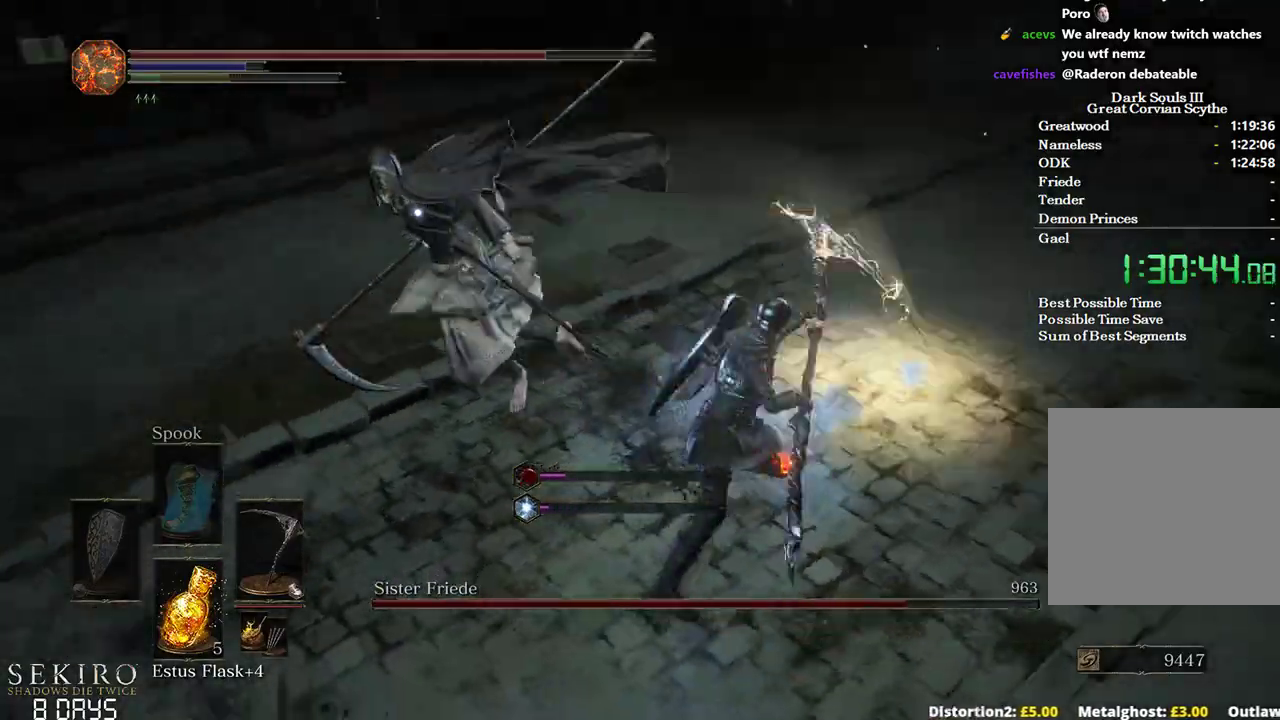
{"buttons": [], "left_stick": "down-left", "right_stick": "center", "events": [[267, "left_stick", "left"], [333, "left_stick", "down-left"]]}
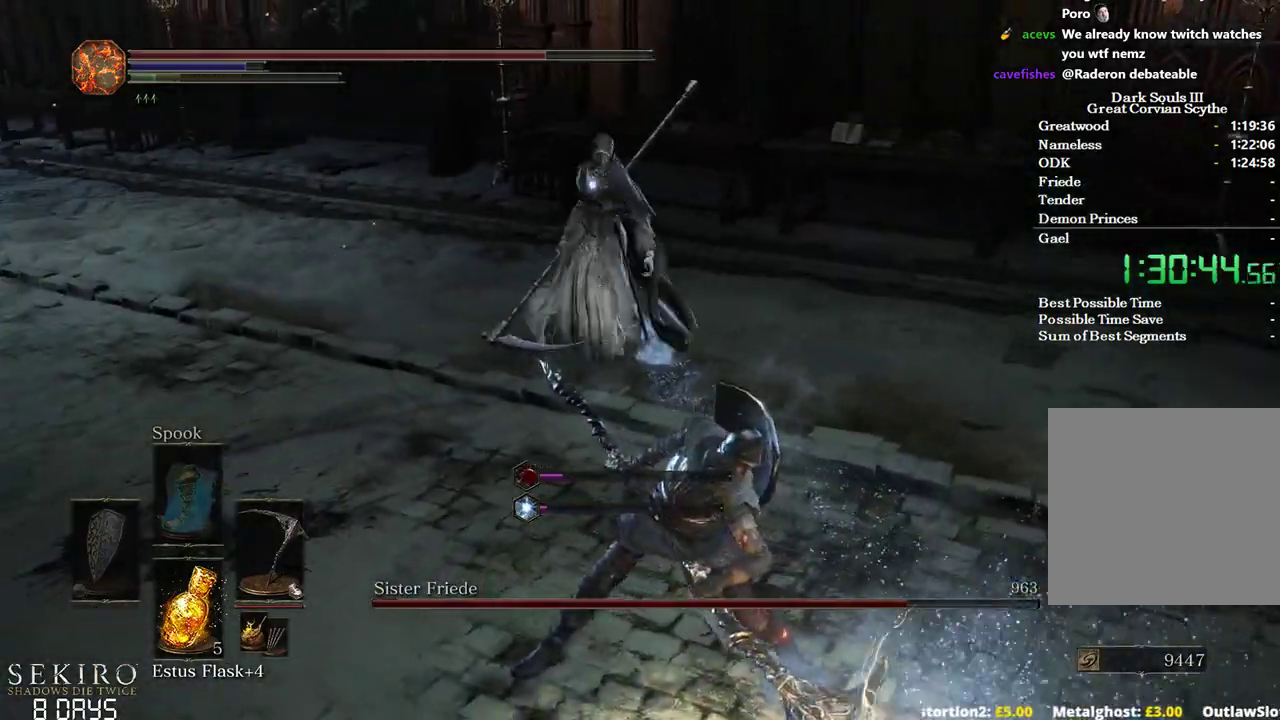
{"buttons": [], "left_stick": "up-left", "right_stick": "center", "events": [[500, "left_stick", "up-left"]]}
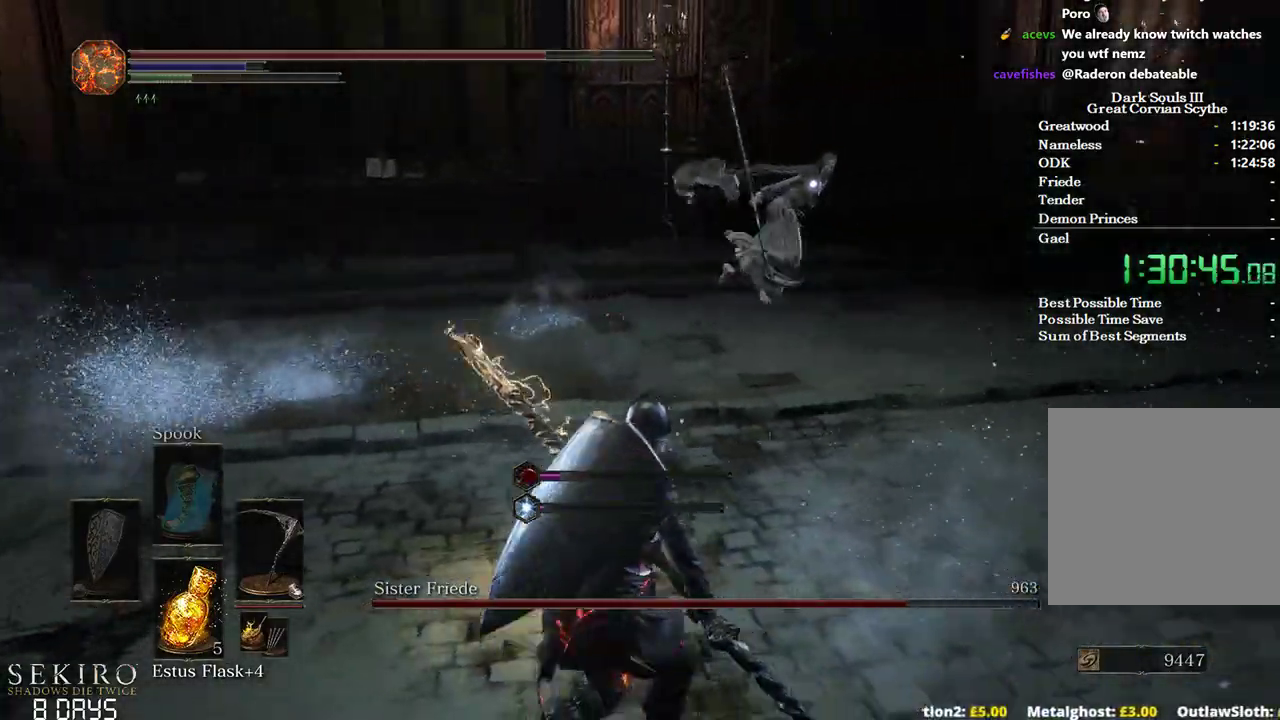
{"buttons": [], "left_stick": "down-left", "right_stick": "center", "events": [[133, "left_stick", "left"], [267, "left_stick", "down-left"]]}
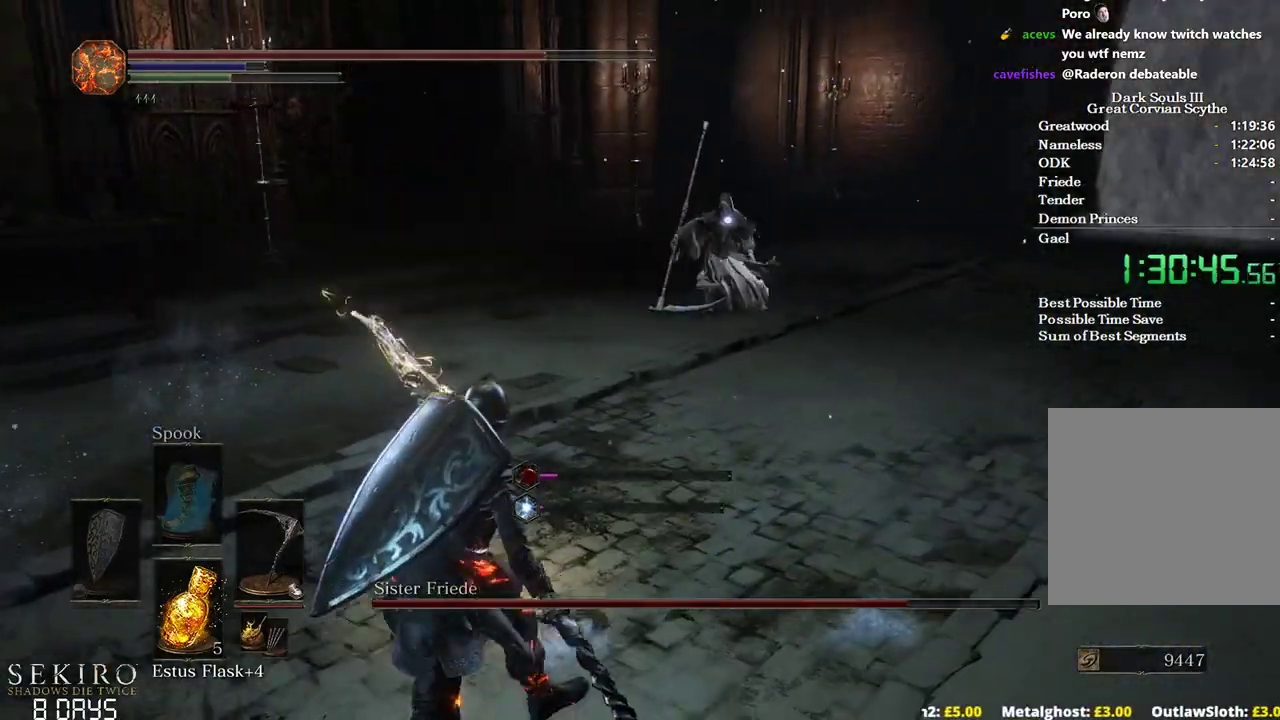
{"buttons": [], "left_stick": "down-left", "right_stick": "center", "events": []}